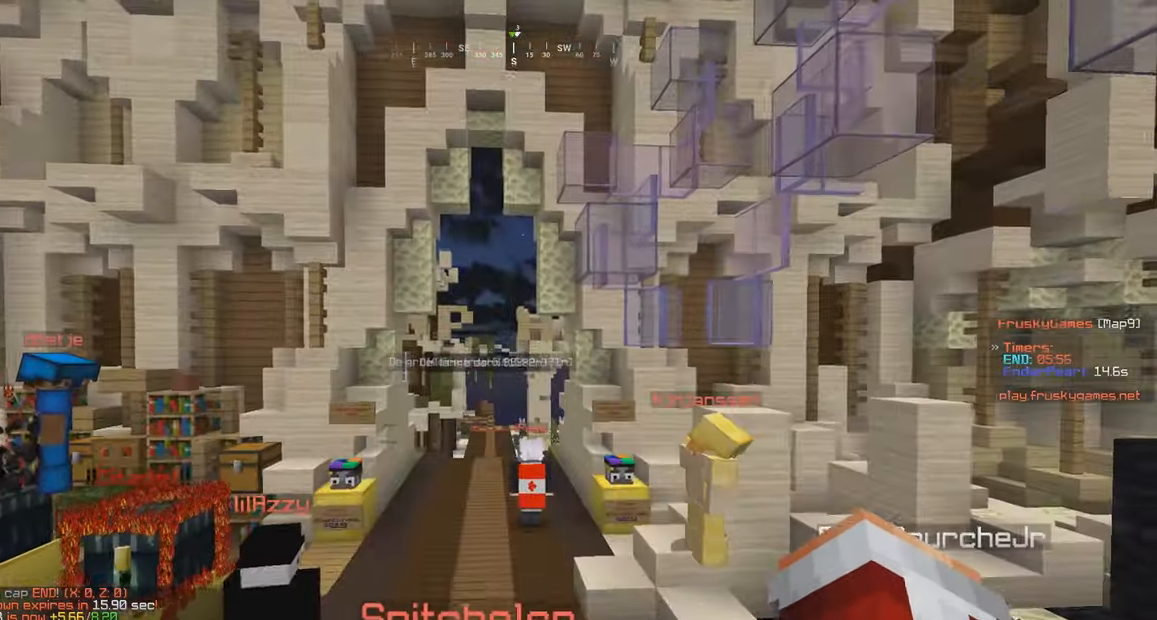
Gameplay with keyboard and mouse; each line is a JSON object with the keys and mouse buttons held at the frame after it. "events" lists presses ("down") and releases ("up") of "a", "d", "s", "w", "mouse_left" and "mouse_right" between this image and that frame as [ms after this image, input, new state], when the widget could be followed in between. "mouse_left", "mouse_right" = the "left", "right" buttons of the "mouse" list. No other keys are recorded. Fast repeated clicks can show as one long hold. Mouse movement is not recorded.
{"keys": ["a", "w"], "mouse": [], "events": [[467, "a", "down"]]}
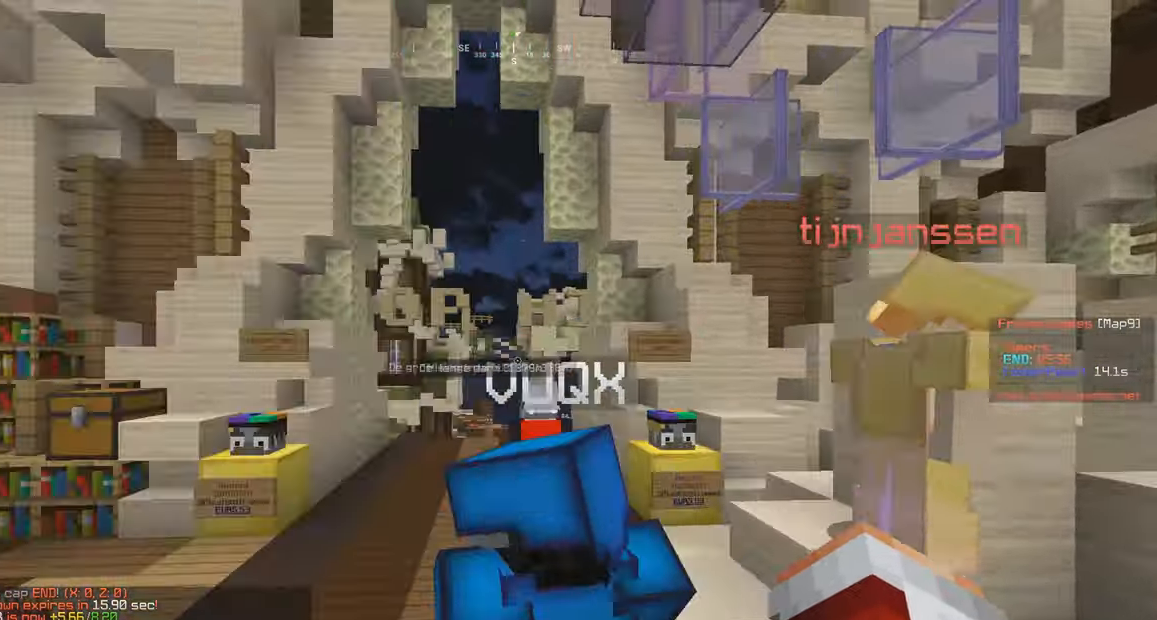
{"keys": ["w"], "mouse": [], "events": [[133, "a", "up"]]}
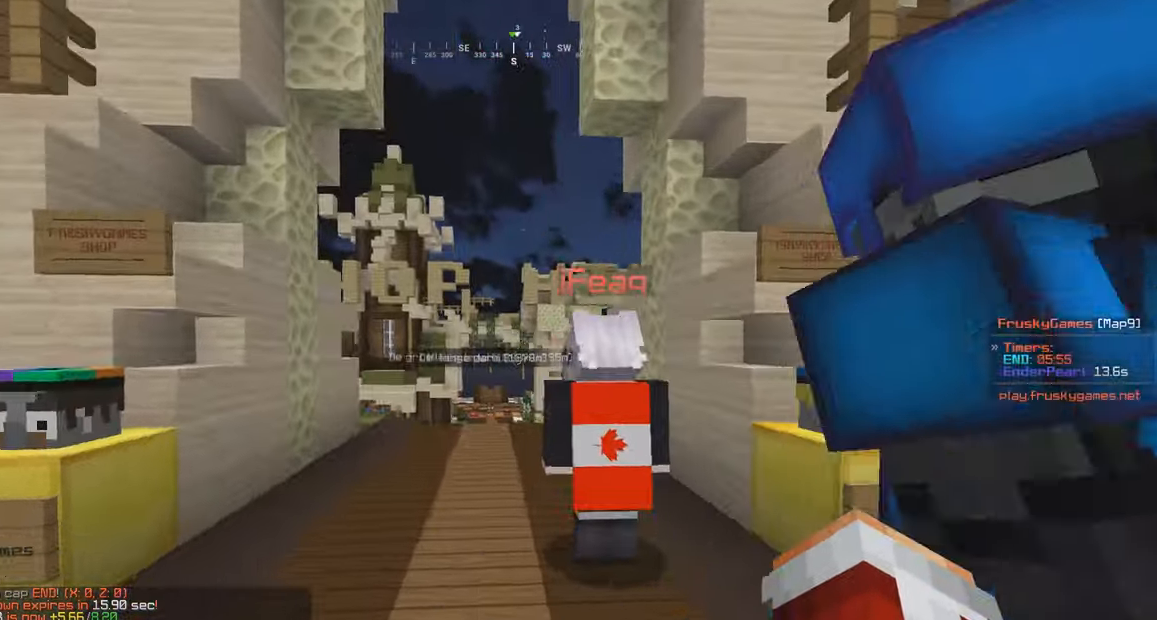
{"keys": [], "mouse": [], "events": [[100, "w", "up"]]}
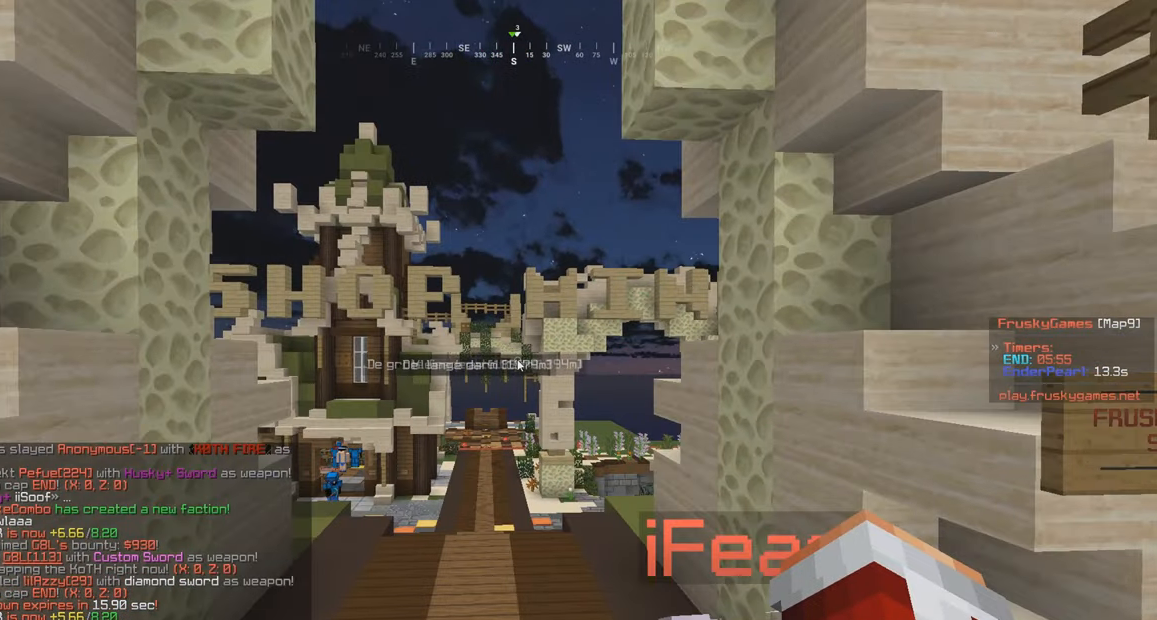
{"keys": ["s"], "mouse": [], "events": [[267, "d", "down"], [317, "d", "up"], [417, "s", "down"]]}
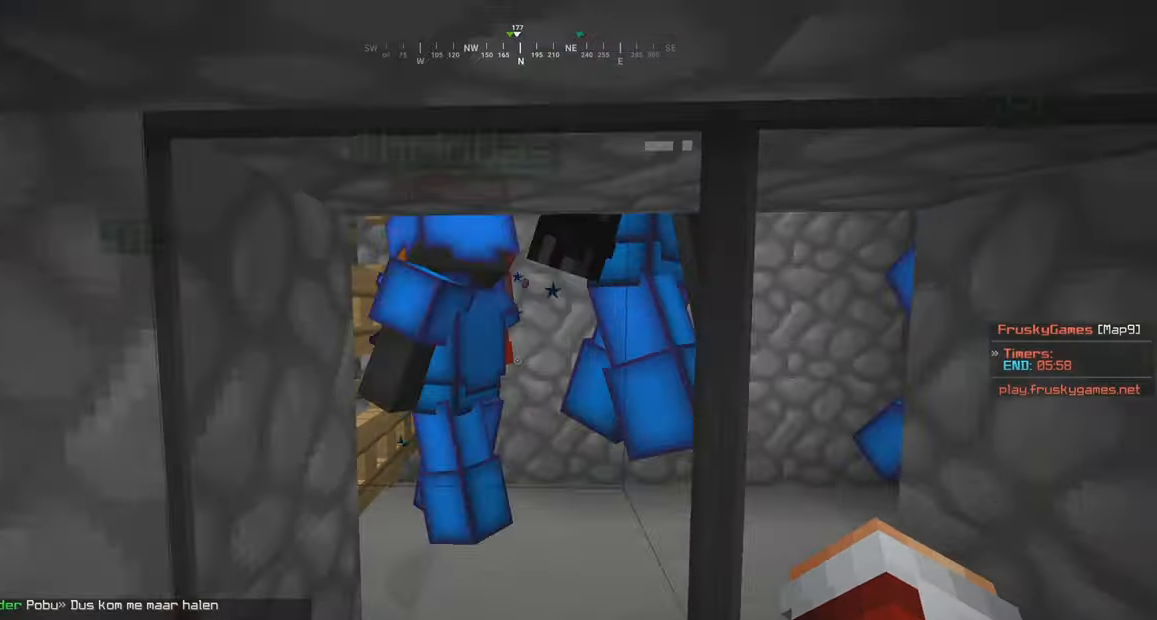
{"keys": ["a"], "mouse": [], "events": [[167, "s", "up"], [367, "a", "down"]]}
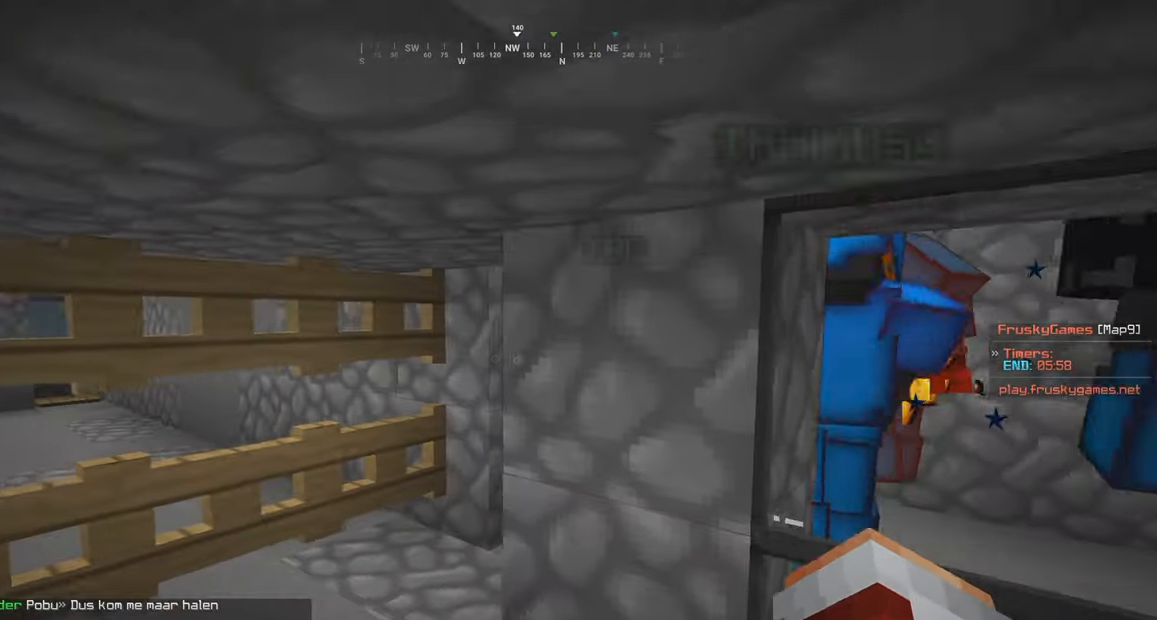
{"keys": [], "mouse": [], "events": [[67, "w", "down"], [367, "a", "up"], [367, "w", "up"]]}
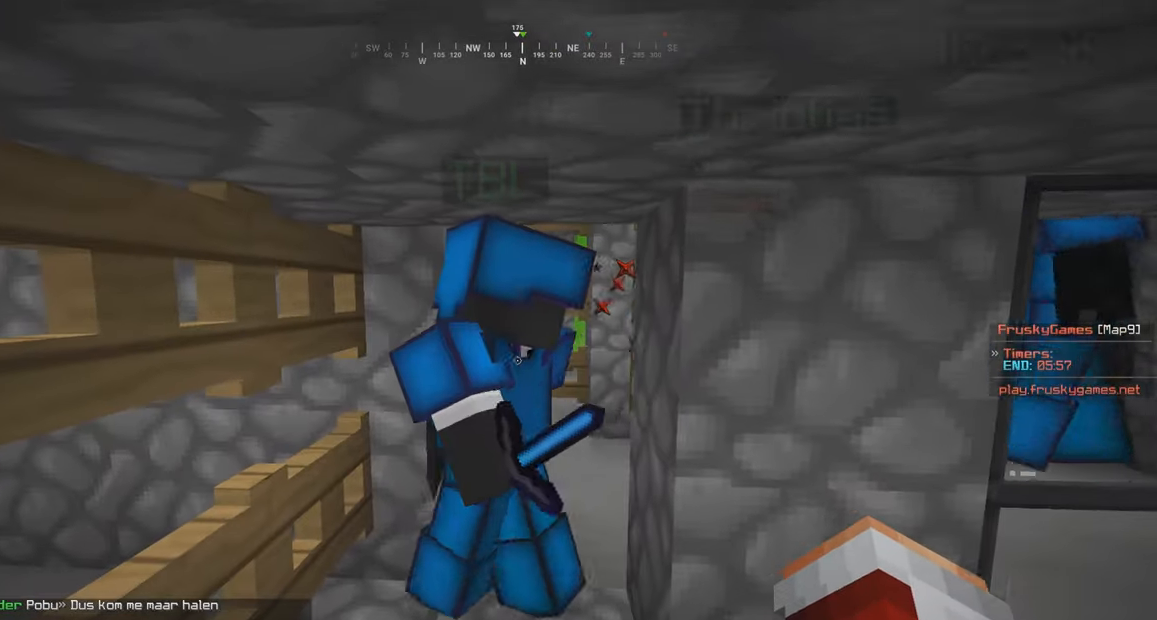
{"keys": ["d"], "mouse": [], "events": [[267, "d", "down"]]}
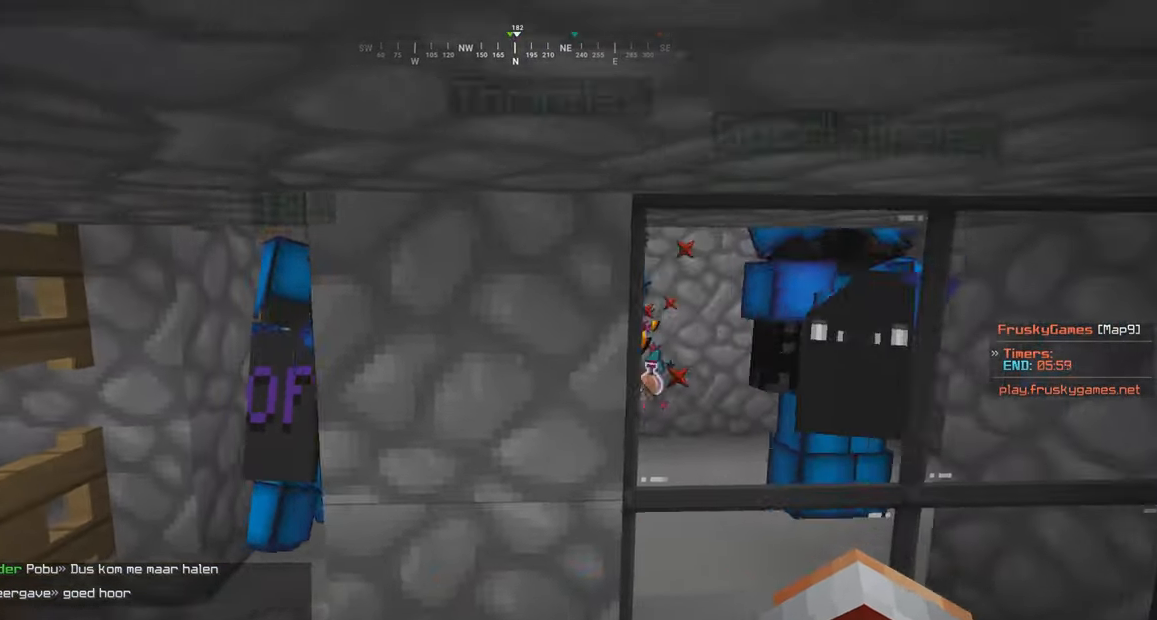
{"keys": [], "mouse": [], "events": [[217, "w", "down"], [267, "d", "up"], [417, "w", "up"]]}
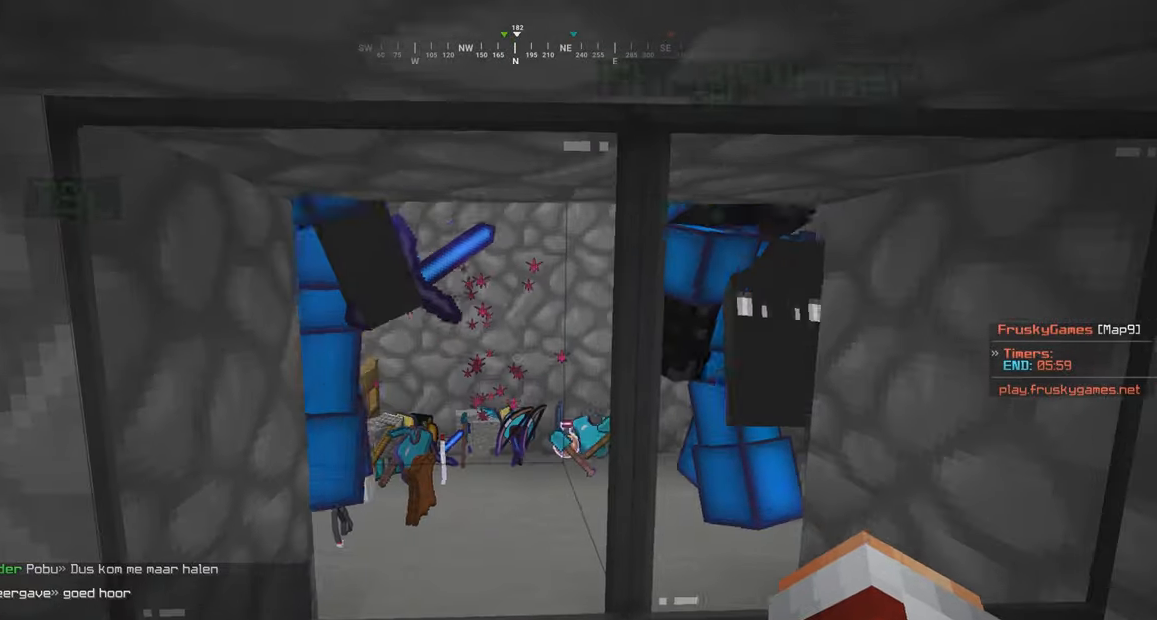
{"keys": [], "mouse": [], "events": []}
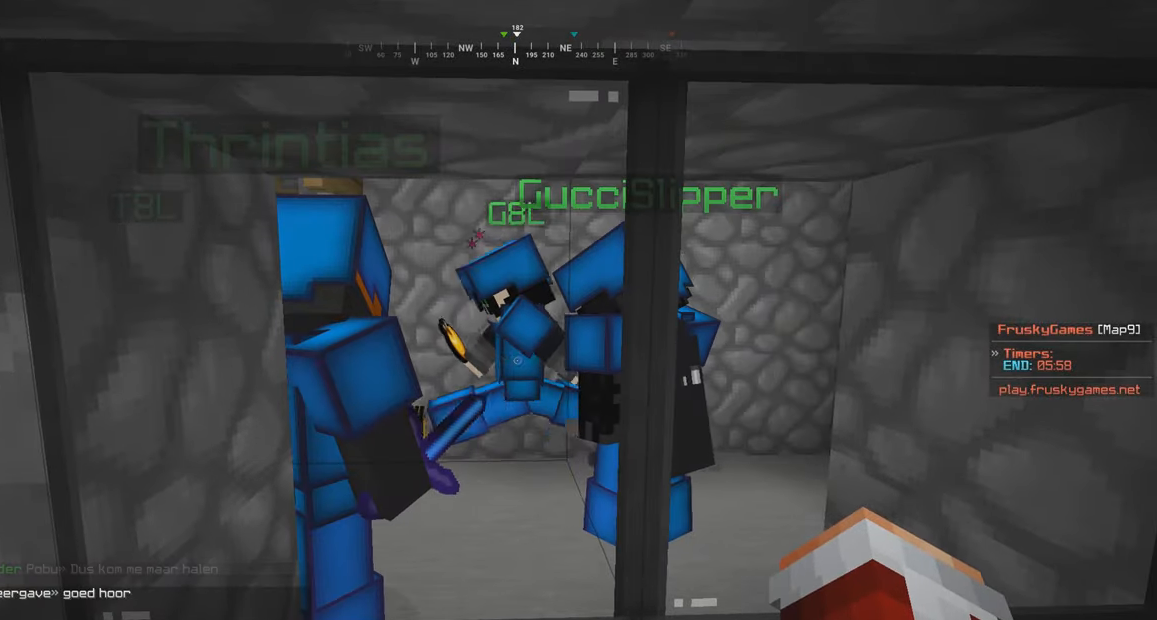
{"keys": [], "mouse": [], "events": []}
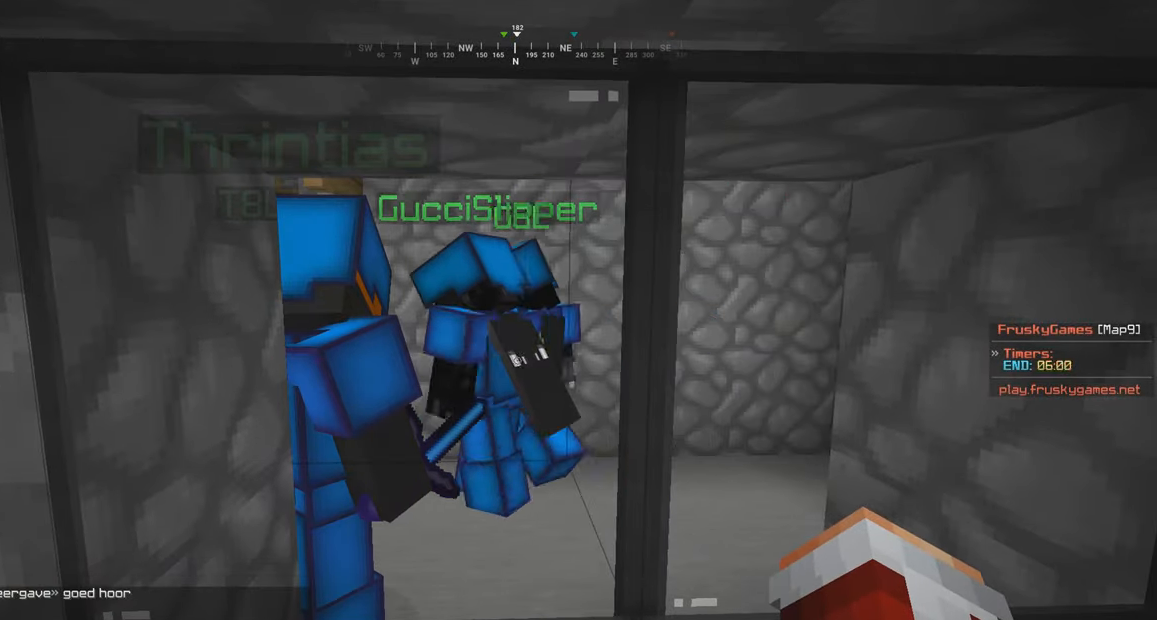
{"keys": [], "mouse": [], "events": [[67, "s", "down"], [367, "s", "up"]]}
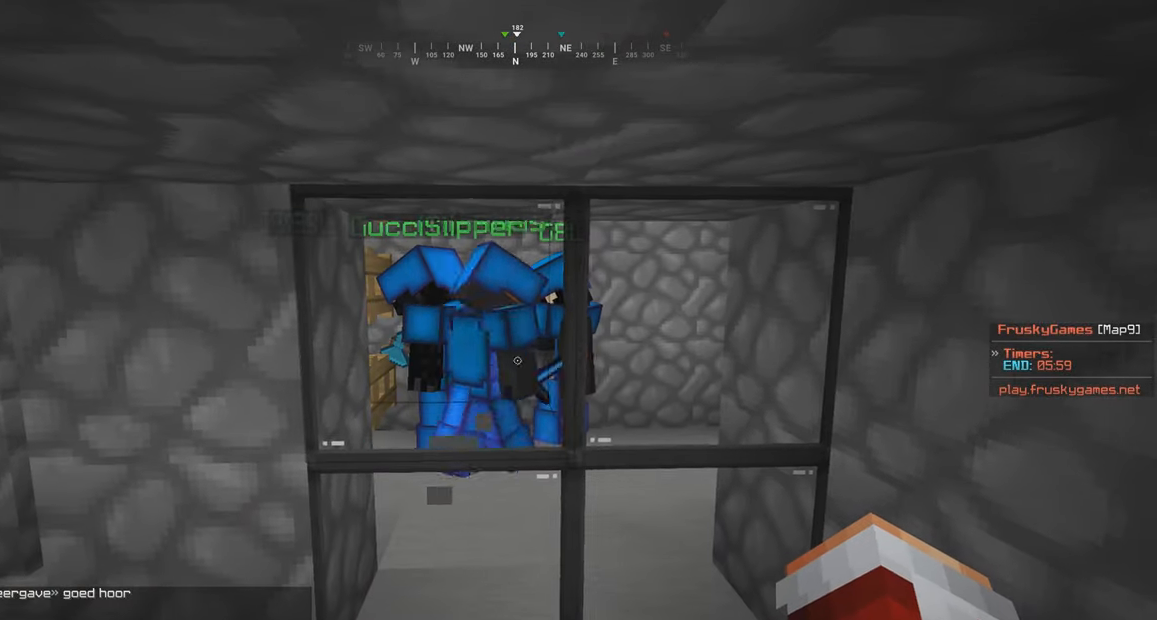
{"keys": ["a", "s"], "mouse": [], "events": [[367, "a", "down"], [417, "s", "down"]]}
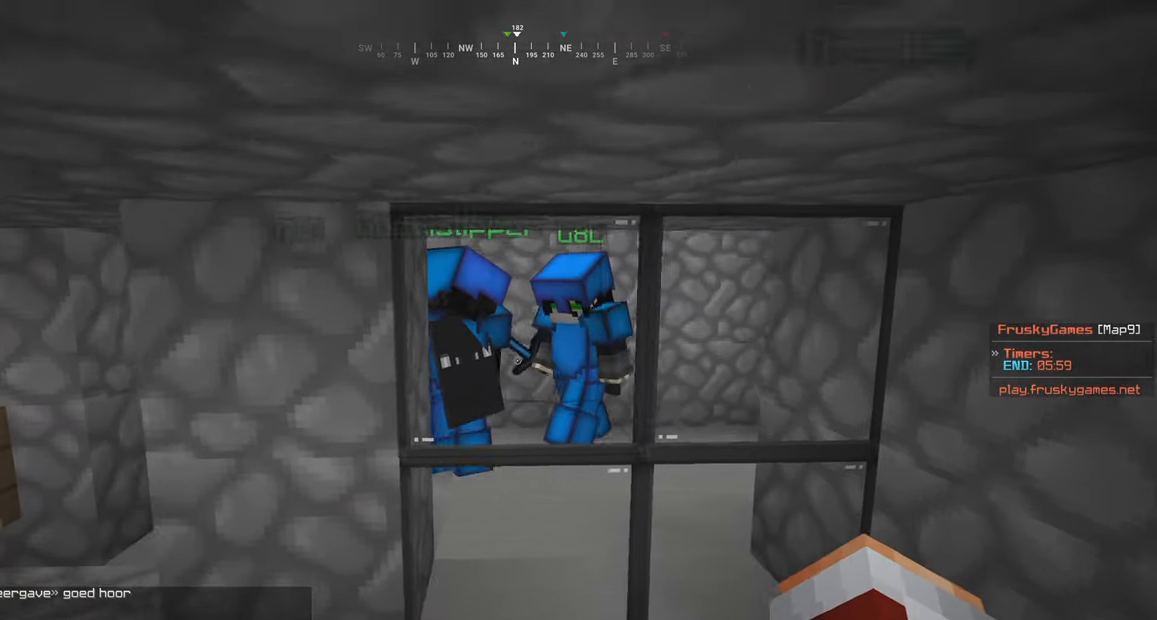
{"keys": [], "mouse": [], "events": [[100, "s", "up"], [217, "w", "down"], [317, "a", "up"], [367, "w", "up"]]}
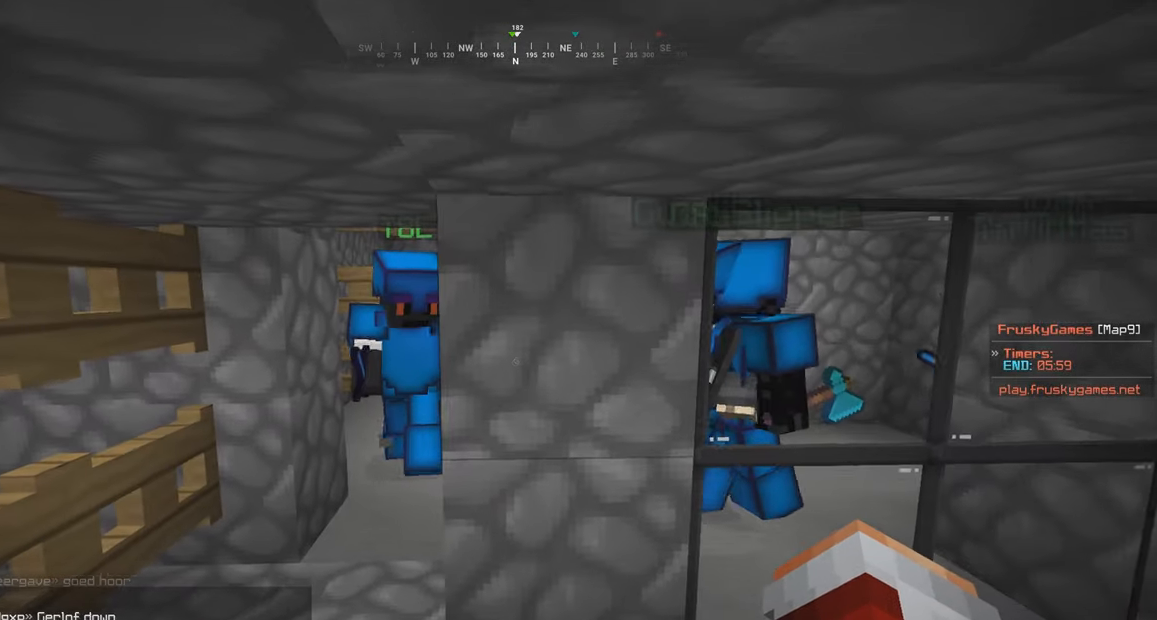
{"keys": [], "mouse": [], "events": [[167, "s", "down"], [467, "s", "up"]]}
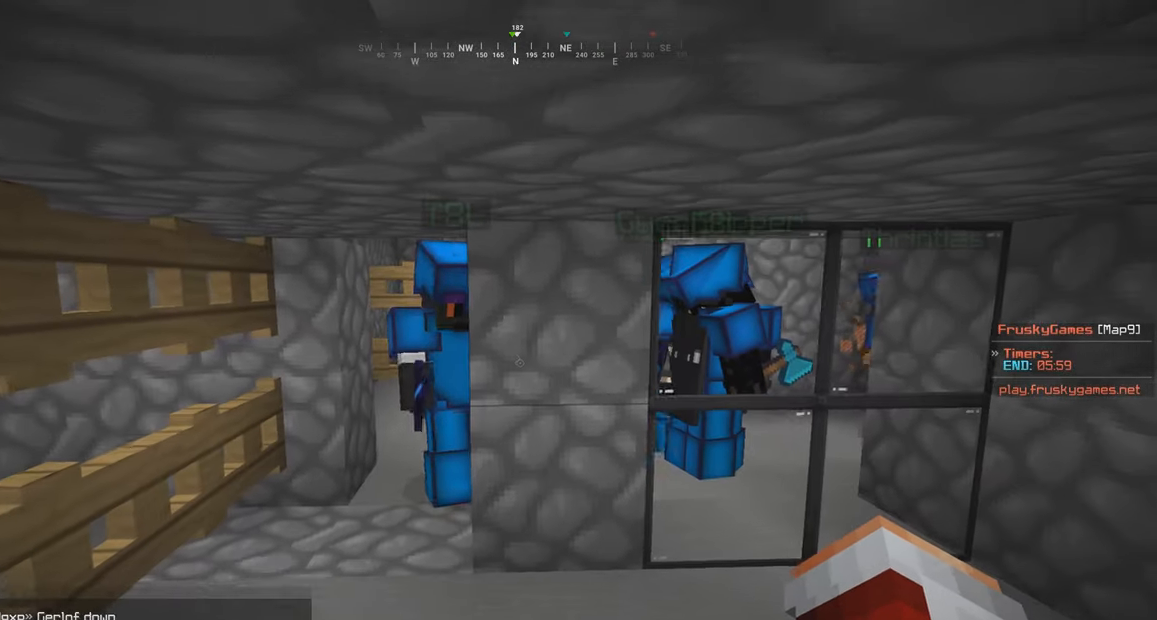
{"keys": ["s"], "mouse": [], "events": [[467, "s", "down"]]}
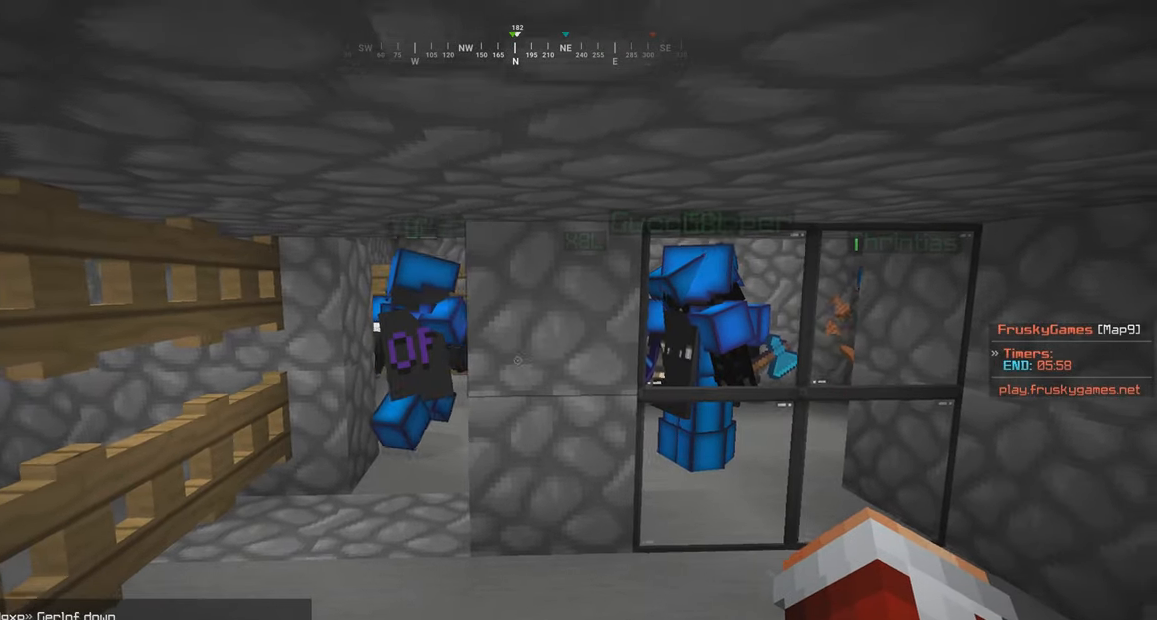
{"keys": [], "mouse": [], "events": [[67, "a", "down"], [217, "s", "up"], [267, "a", "up"]]}